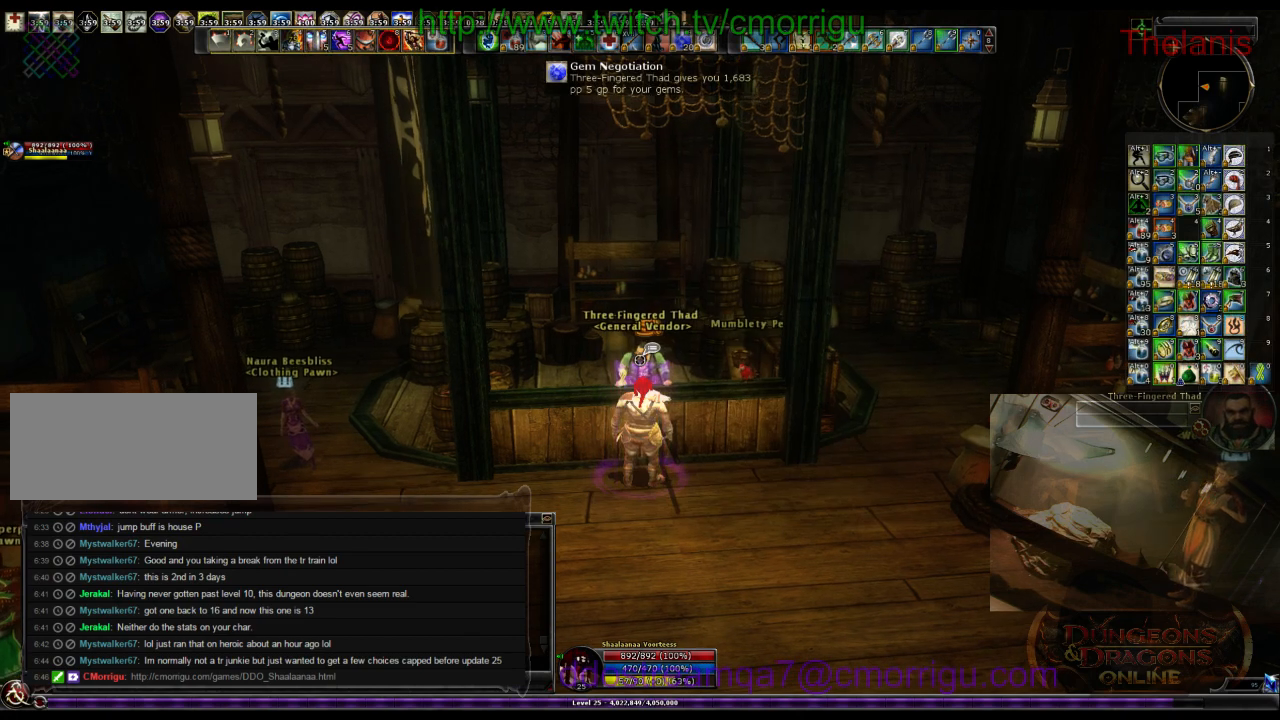
Gameplay with keyboard; each line is a JSON object with the keys held at the frame after it. "events" lists presses ("down") and releases ("up") of ".", "/", "0", "1", "2", "3", "4", "5", "6", "7", "8", "9", "a", "b", "backslash", "backspace", "c", "caps_lock", "comma", "ctrl_l", "ctrl_r", "d", "e", "equals", "escape", "f", "f1", "f10", "f11", "f12", "f2", "f3", "f4", "f5", "f6", "f7", "f8", "f9", "g", "h", "i", "j", "k", "l", "lbracket", "m", "minus", "n", "o", "p", "q", "quote", "r", "rbracket", "return", "s", "semicolon", "shift_l", "shift_r", "space", "t", "tab", "tilde", "u", "v", "w", "x", "y" and "z" between this image and that frame as [ms after this image, input, new state], when the widget could be followed in between. No other keys are recorded. Mouse input is not recorded.
{"keys": ["s"], "events": [[433, "s", "down"]]}
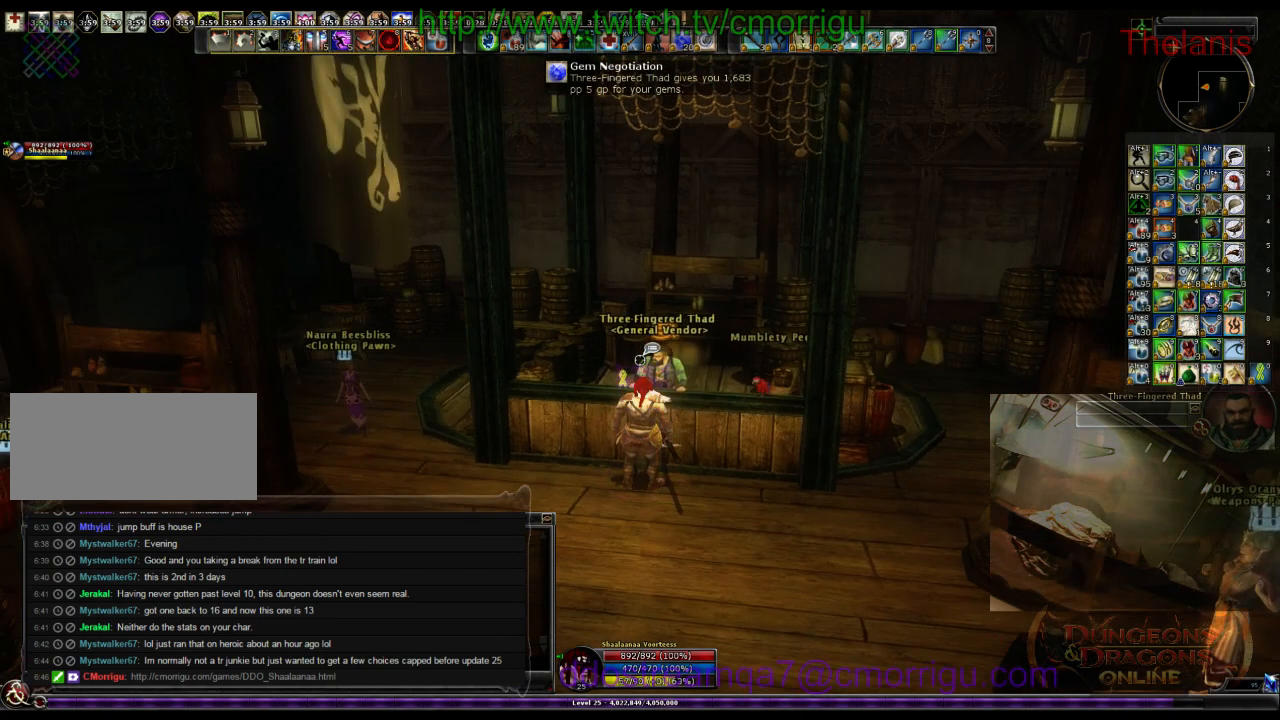
{"keys": [], "events": [[67, "a", "down"], [267, "a", "up"], [300, "s", "up"]]}
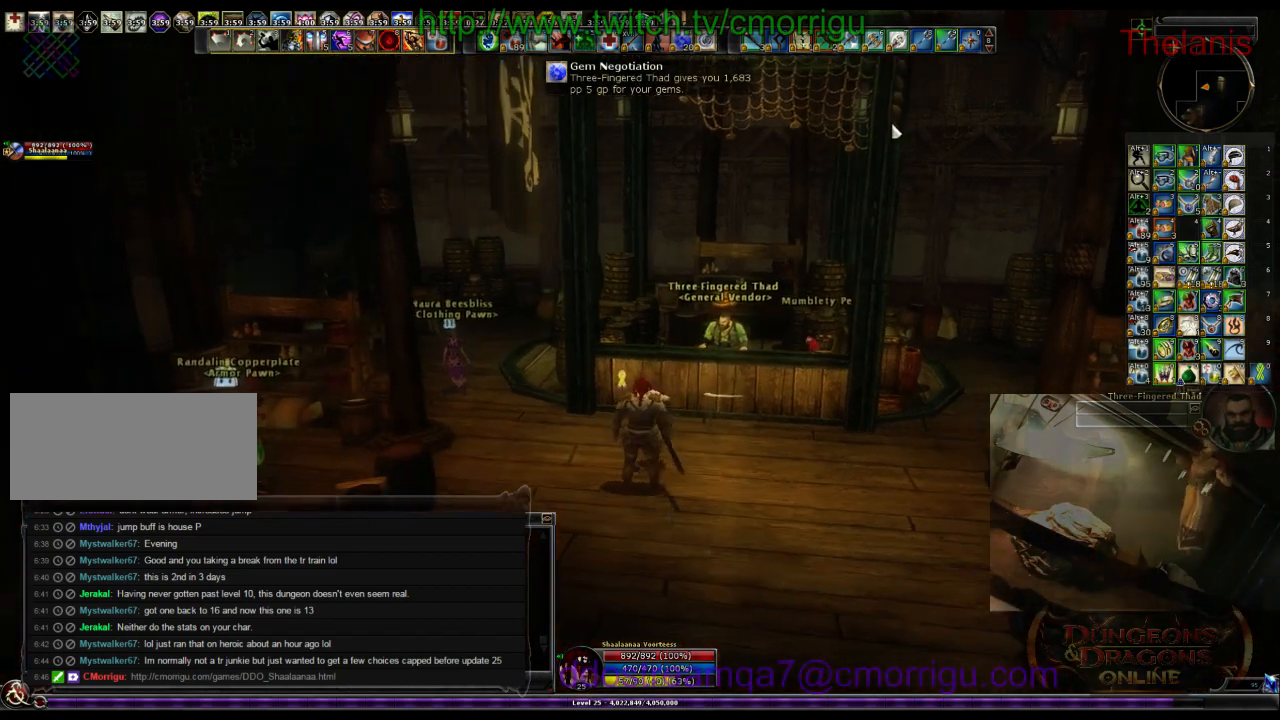
{"keys": [], "events": []}
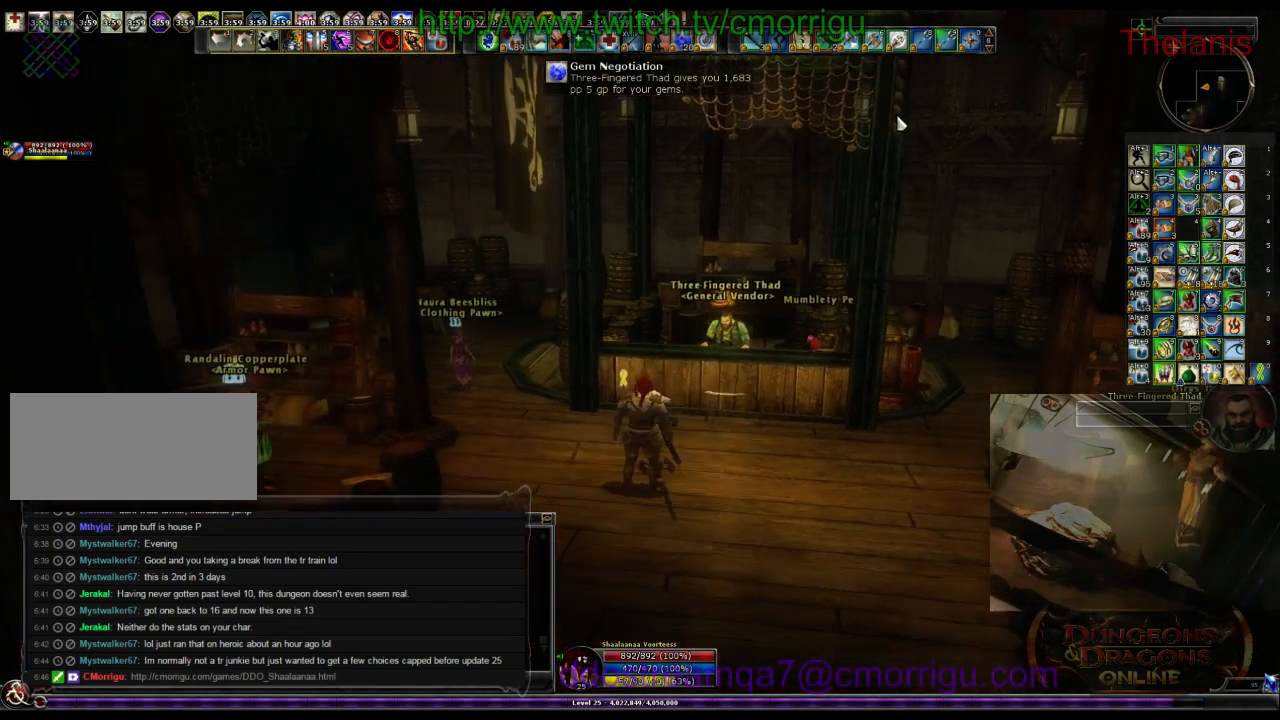
{"keys": [], "events": [[67, "o", "down"], [133, "o", "up"], [200, "i", "down"], [300, "i", "up"]]}
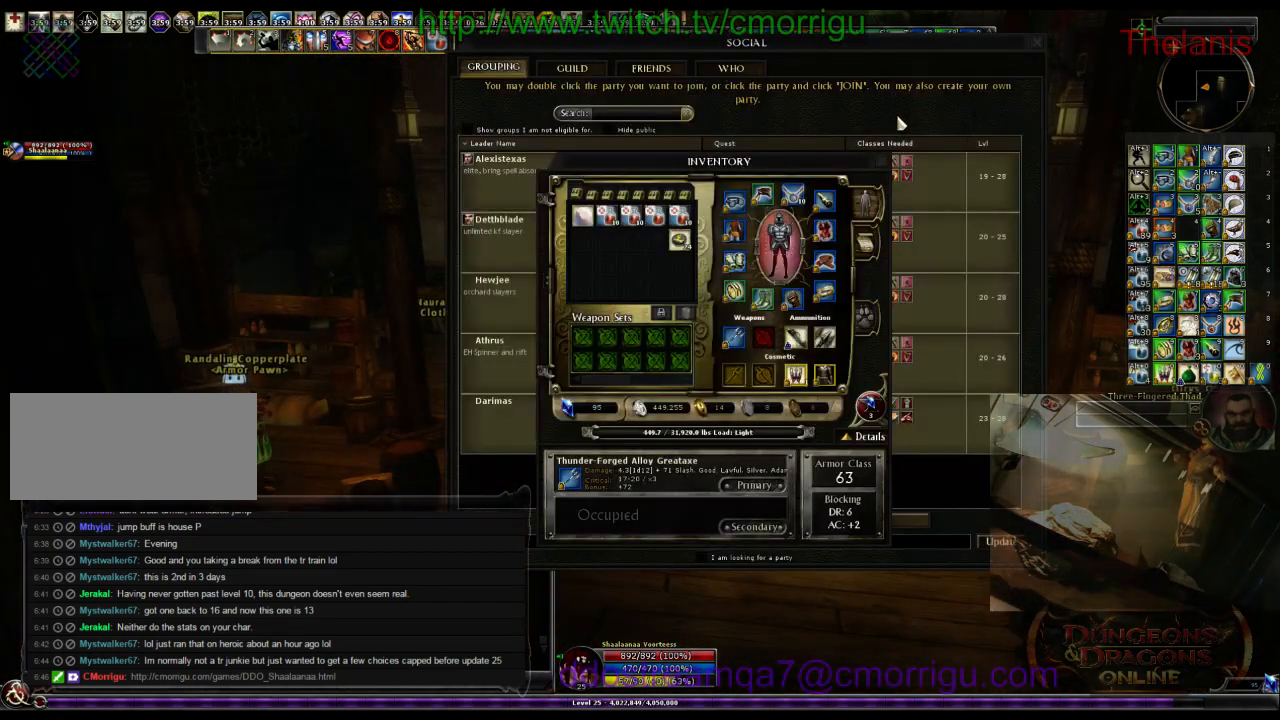
{"keys": [], "events": [[300, "o", "down"], [467, "o", "up"]]}